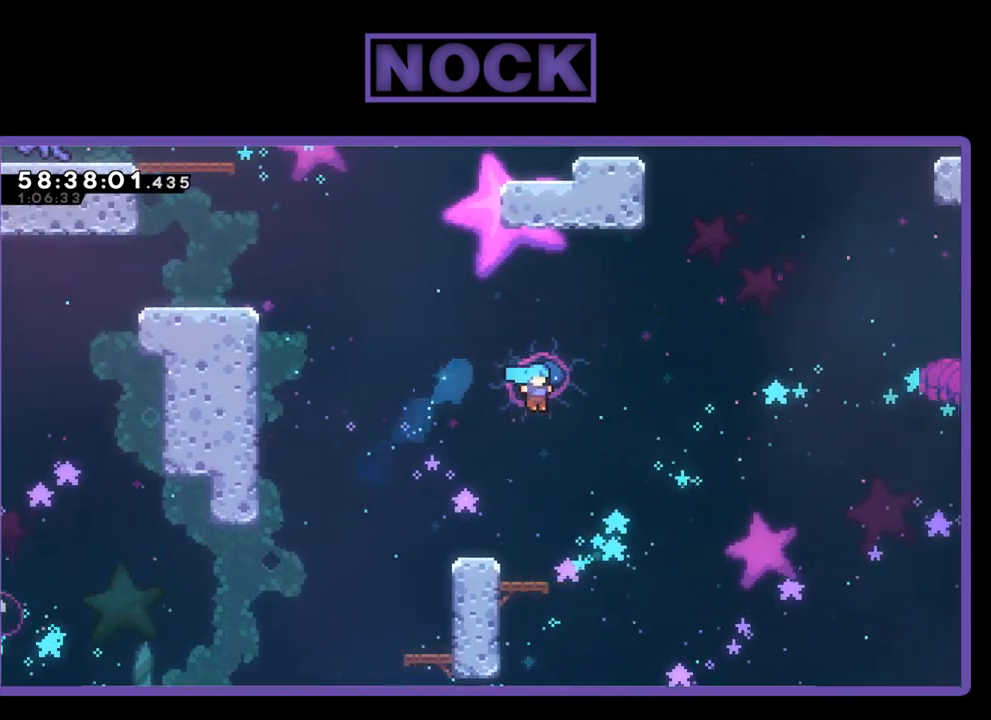
Gameplay with a controller (PlayStation layout); each line is a JSON object with the inputs held at the frame after it. "events" lists button and stick changes between this image and that frame as [ms after this image, input, new state], when the widget could be followed in between. Not read: left_stick.
{"buttons": ["R2"], "right_stick": "center", "events": [[200, "DPAD_RIGHT", "up"]]}
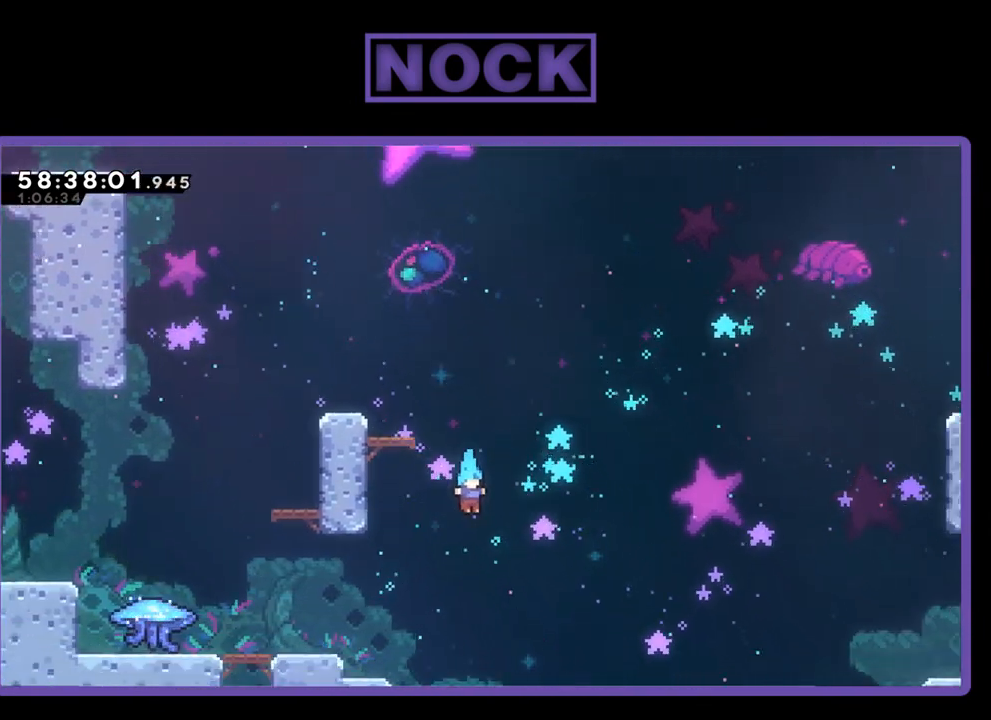
{"buttons": ["CROSS", "R2", "DPAD_RIGHT"], "right_stick": "center", "events": [[367, "CROSS", "down"], [500, "DPAD_RIGHT", "down"]]}
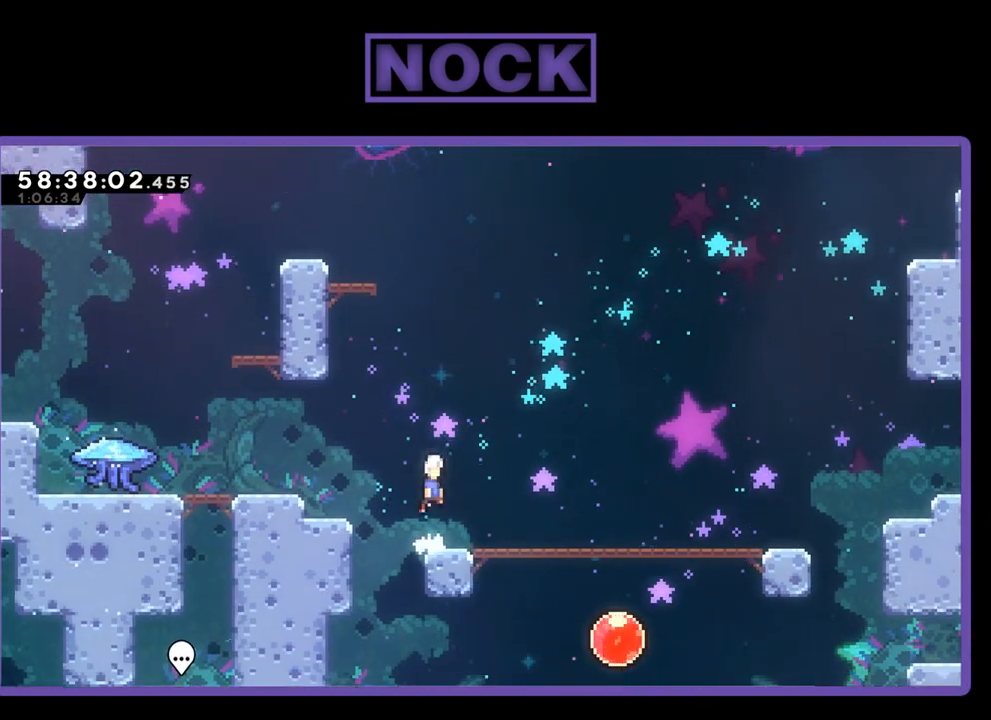
{"buttons": ["R2"], "right_stick": "center", "events": [[133, "DPAD_RIGHT", "up"], [167, "CROSS", "up"], [267, "DPAD_RIGHT", "down"], [500, "DPAD_RIGHT", "up"]]}
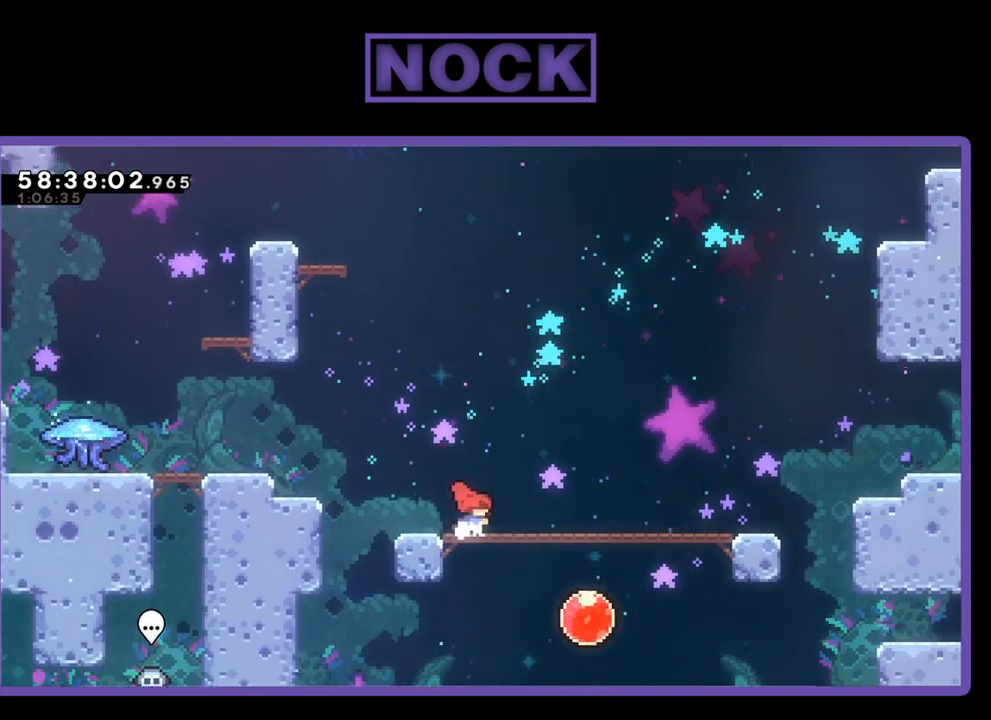
{"buttons": ["CIRCLE", "R2", "DPAD_UP"], "right_stick": "center", "events": [[100, "DPAD_LEFT", "down"], [167, "CROSS", "down"], [333, "DPAD_UP", "down"], [400, "CROSS", "up"], [400, "DPAD_LEFT", "up"], [467, "CIRCLE", "down"]]}
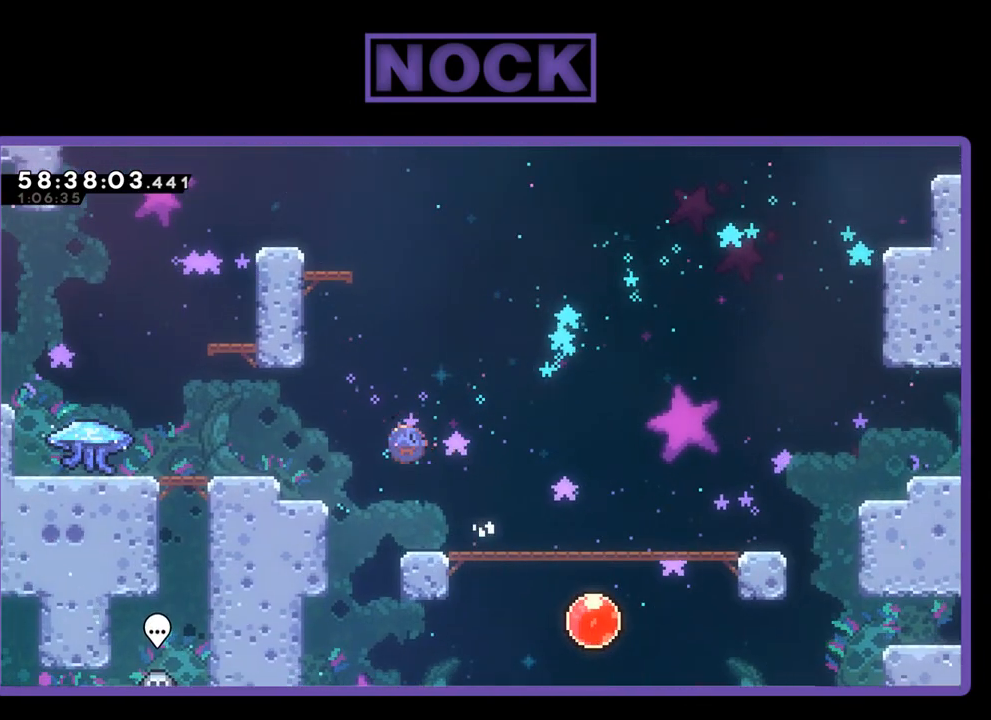
{"buttons": ["CROSS", "R2", "DPAD_UP", "DPAD_LEFT"], "right_stick": "center", "events": [[100, "DPAD_LEFT", "down"], [333, "CIRCLE", "up"], [467, "CROSS", "down"]]}
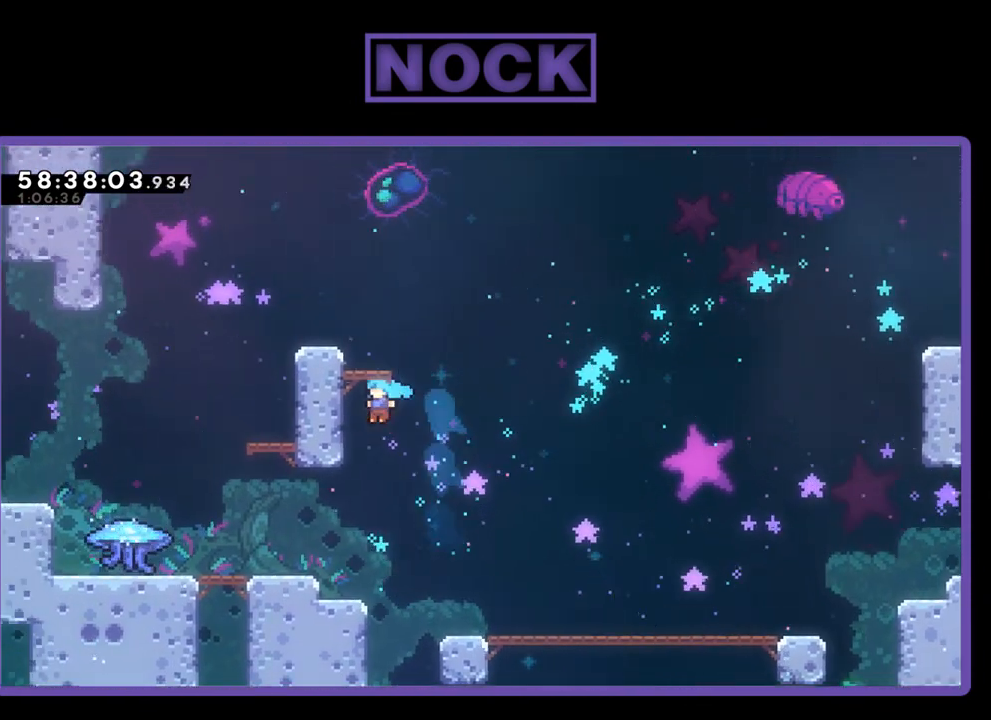
{"buttons": ["CROSS", "R2", "DPAD_UP", "DPAD_LEFT"], "right_stick": "center", "events": [[200, "CROSS", "up"], [267, "CROSS", "down"], [433, "CROSS", "up"], [467, "CROSS", "down"]]}
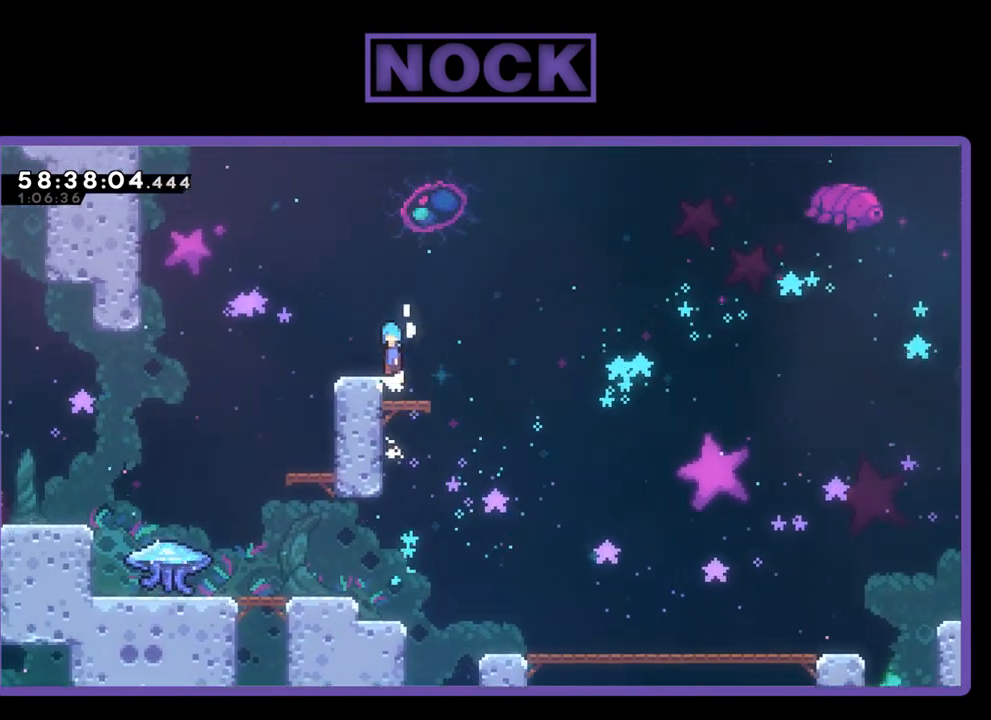
{"buttons": ["R2", "DPAD_LEFT"], "right_stick": "center", "events": [[133, "CROSS", "up"], [133, "DPAD_LEFT", "up"], [133, "DPAD_UP", "up"], [500, "DPAD_LEFT", "down"]]}
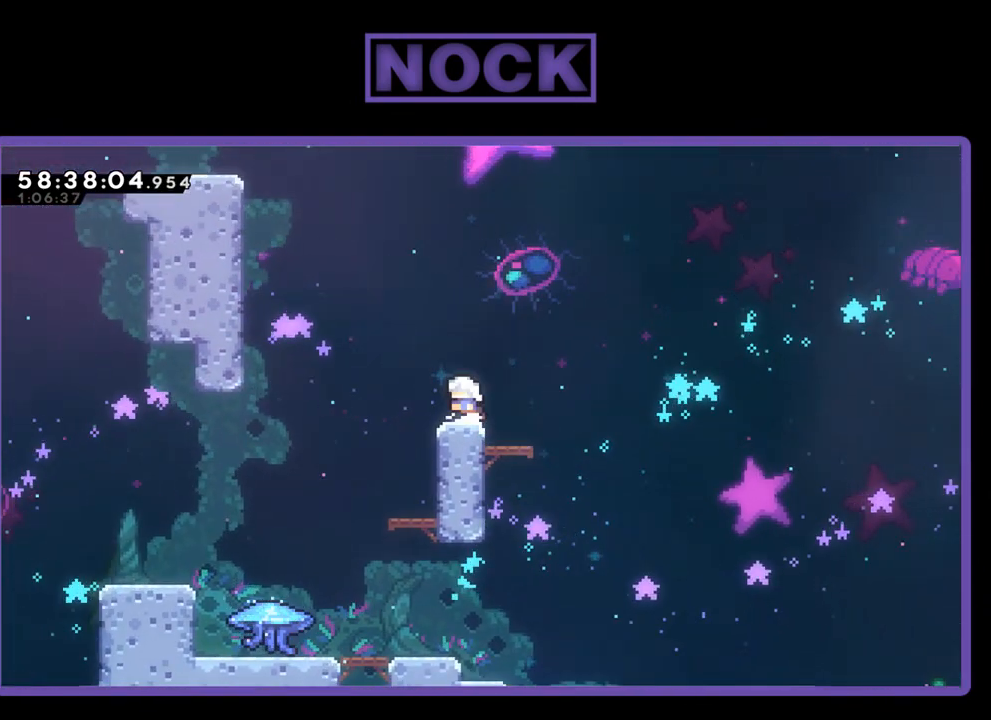
{"buttons": ["CIRCLE", "R2", "DPAD_UP", "DPAD_LEFT"], "right_stick": "center", "events": [[33, "CROSS", "down"], [33, "DPAD_UP", "down"], [233, "CROSS", "up"], [300, "CIRCLE", "down"]]}
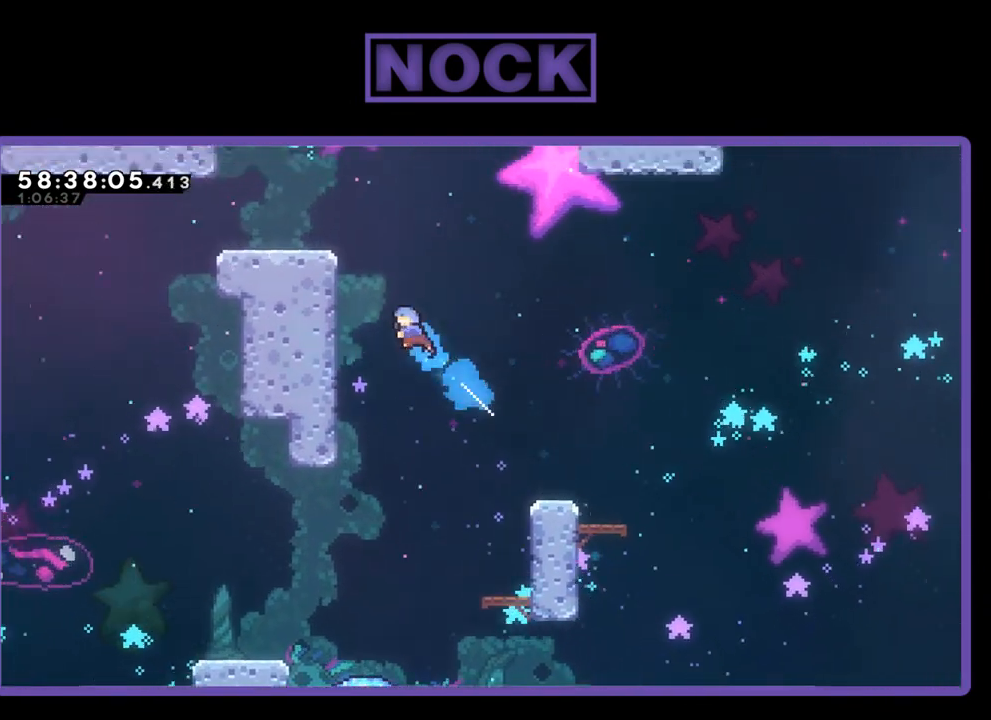
{"buttons": ["CROSS", "R2", "DPAD_UP", "DPAD_LEFT"], "right_stick": "center", "events": [[33, "CIRCLE", "up"], [200, "CROSS", "down"], [400, "CROSS", "up"], [467, "CROSS", "down"]]}
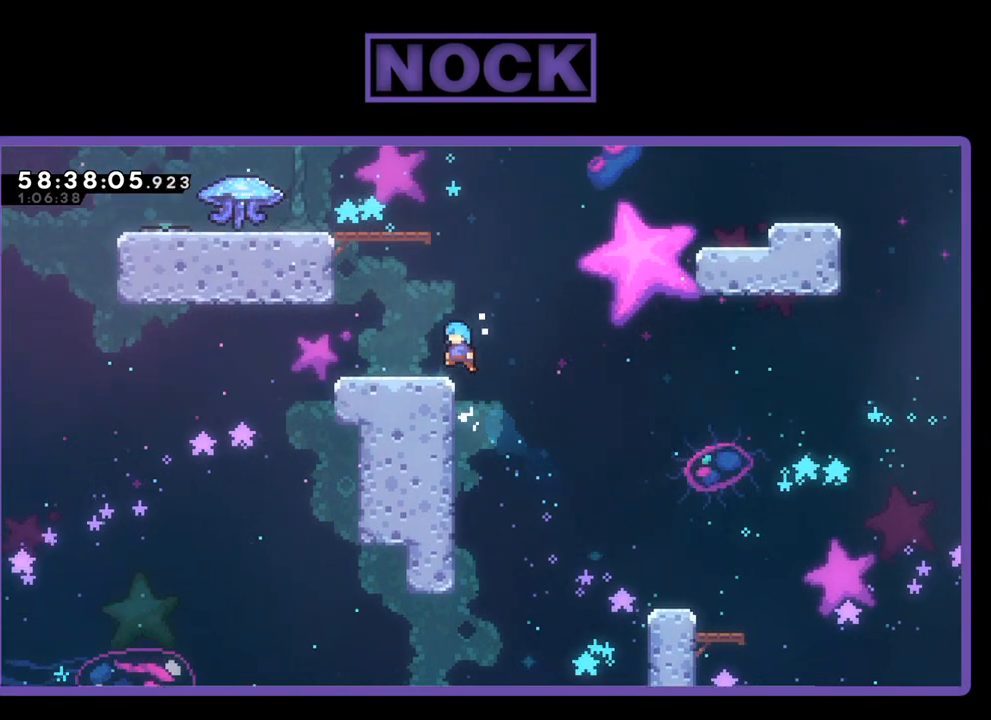
{"buttons": ["R2", "DPAD_UP", "DPAD_LEFT"], "right_stick": "center", "events": [[100, "CROSS", "up"], [133, "DPAD_UP", "up"], [167, "DPAD_LEFT", "up"], [300, "CROSS", "down"], [333, "DPAD_LEFT", "down"], [333, "DPAD_UP", "down"], [467, "CROSS", "up"]]}
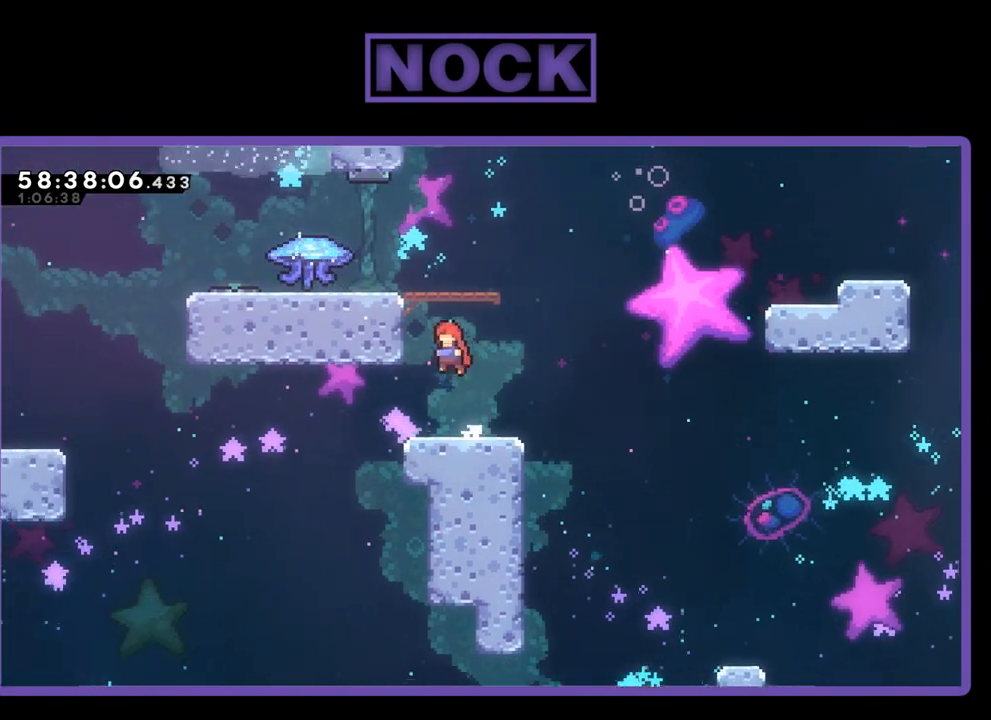
{"buttons": ["R2", "DPAD_UP", "DPAD_LEFT"], "right_stick": "center", "events": [[33, "CIRCLE", "down"], [100, "DPAD_LEFT", "up"], [333, "DPAD_LEFT", "down"], [433, "CIRCLE", "up"]]}
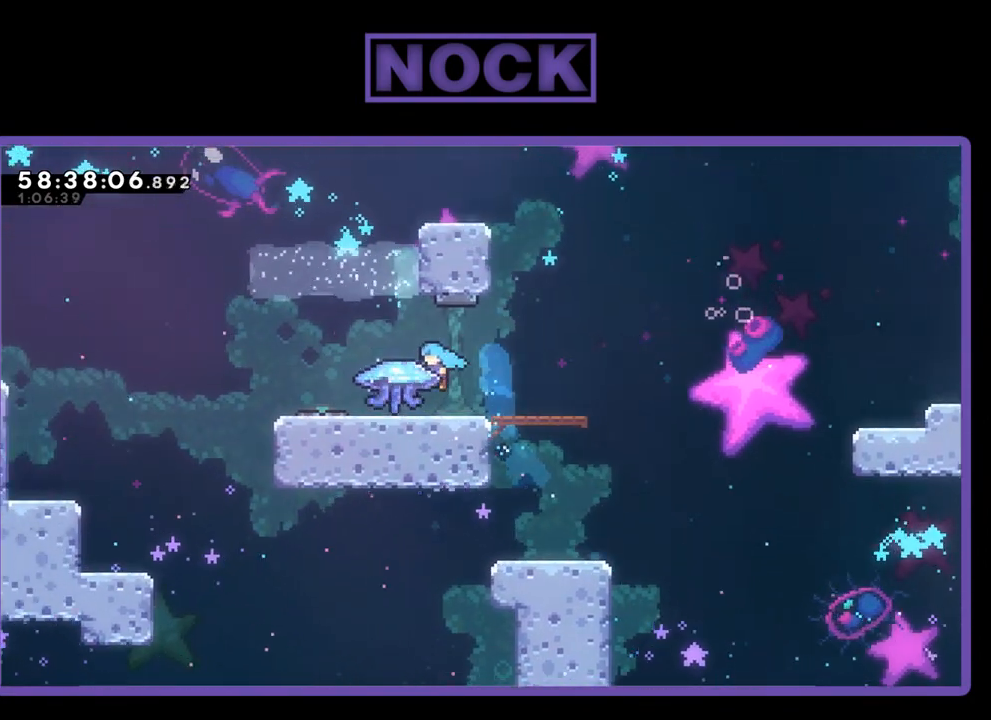
{"buttons": ["R2", "DPAD_UP", "DPAD_LEFT"], "right_stick": "center", "events": []}
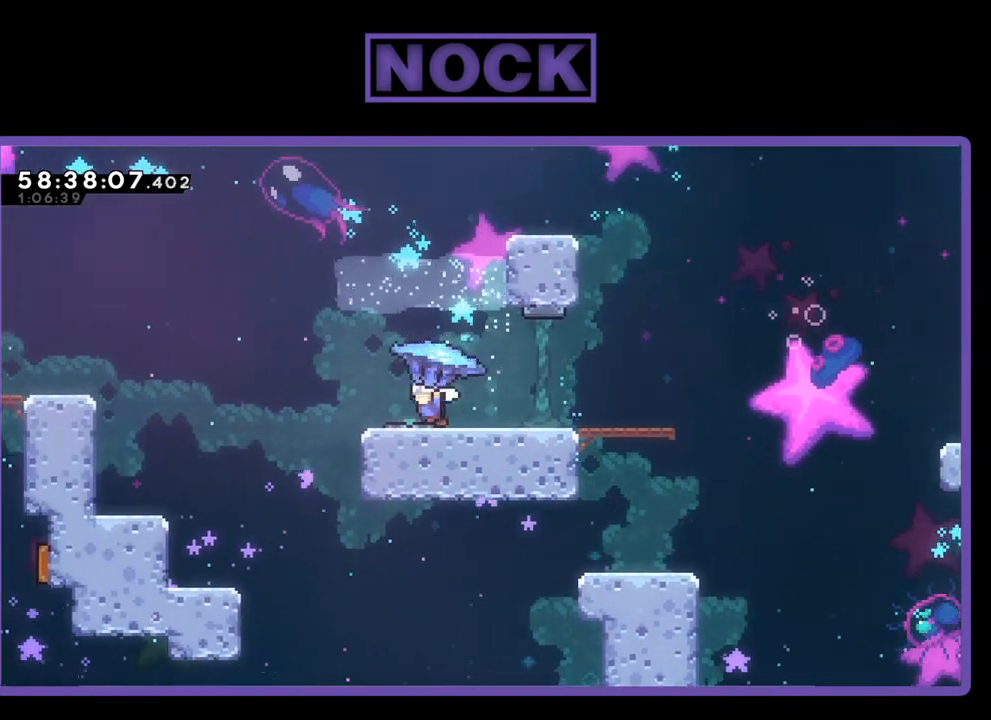
{"buttons": ["CROSS", "R2", "DPAD_UP", "DPAD_LEFT"], "right_stick": "center", "events": [[300, "CROSS", "down"]]}
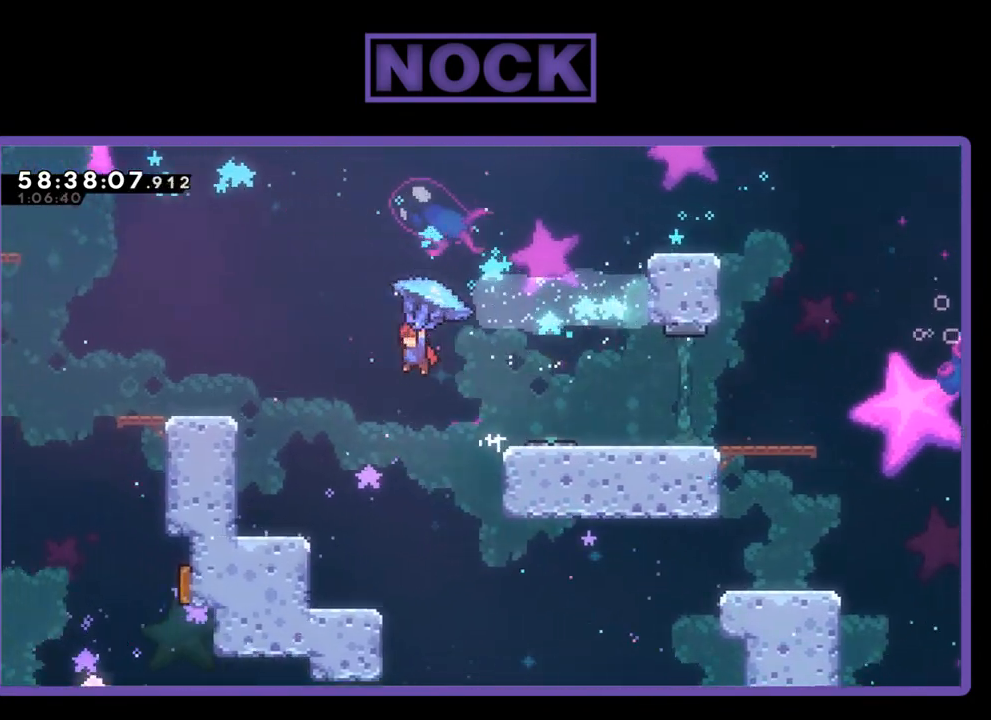
{"buttons": ["CROSS", "R2", "DPAD_UP", "DPAD_LEFT"], "right_stick": "center", "events": []}
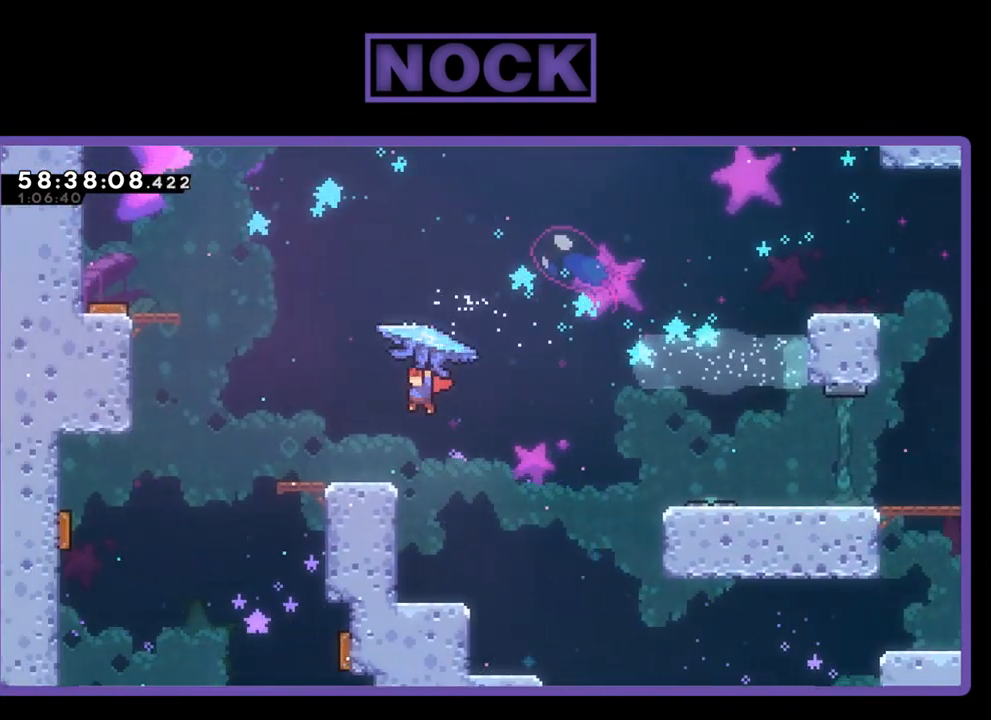
{"buttons": [], "right_stick": "center", "events": [[167, "CROSS", "up"], [267, "DPAD_LEFT", "up"], [300, "DPAD_UP", "up"], [333, "R2", "up"]]}
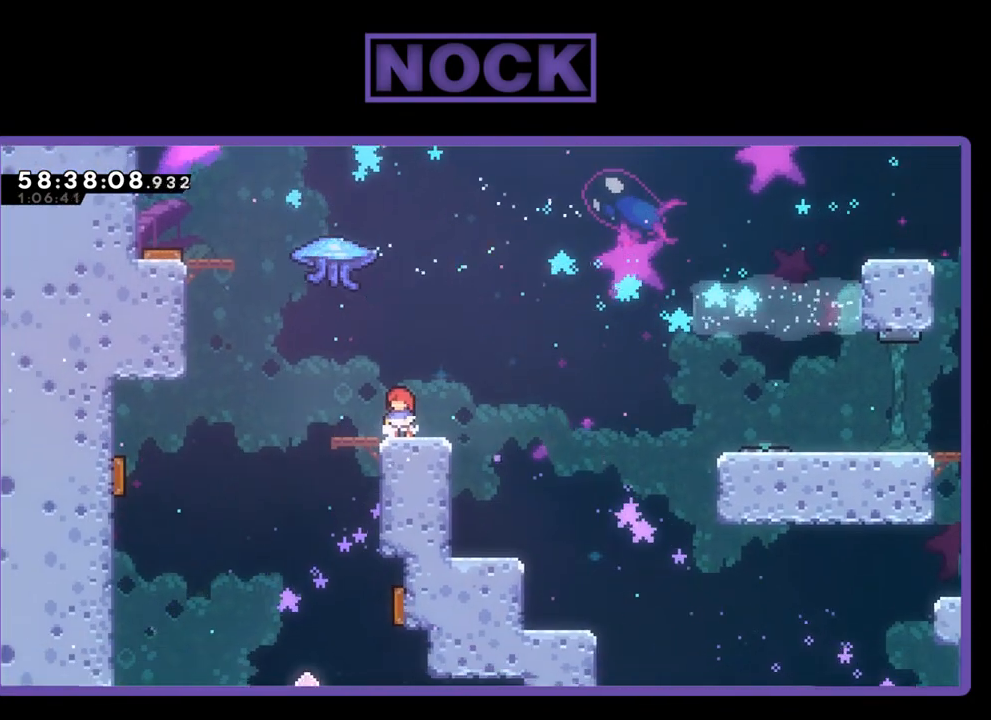
{"buttons": ["CROSS", "R2", "DPAD_UP", "DPAD_LEFT"], "right_stick": "center", "events": [[67, "DPAD_LEFT", "down"], [200, "DPAD_UP", "down"], [200, "R2", "down"], [233, "CROSS", "down"], [467, "CROSS", "up"], [500, "CROSS", "down"]]}
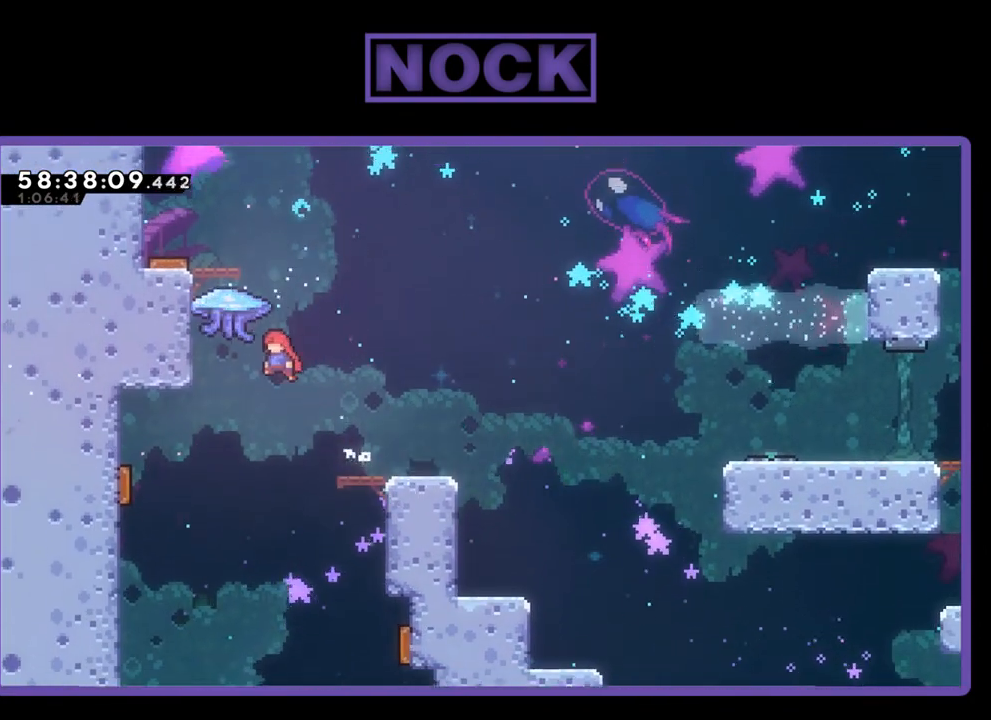
{"buttons": ["CROSS", "CIRCLE", "R2", "DPAD_UP"], "right_stick": "center", "events": [[167, "CIRCLE", "down"], [367, "CROSS", "up"], [367, "R2", "up"], [400, "CIRCLE", "up"], [433, "CROSS", "down"], [433, "DPAD_LEFT", "up"], [467, "CIRCLE", "down"], [467, "R2", "down"]]}
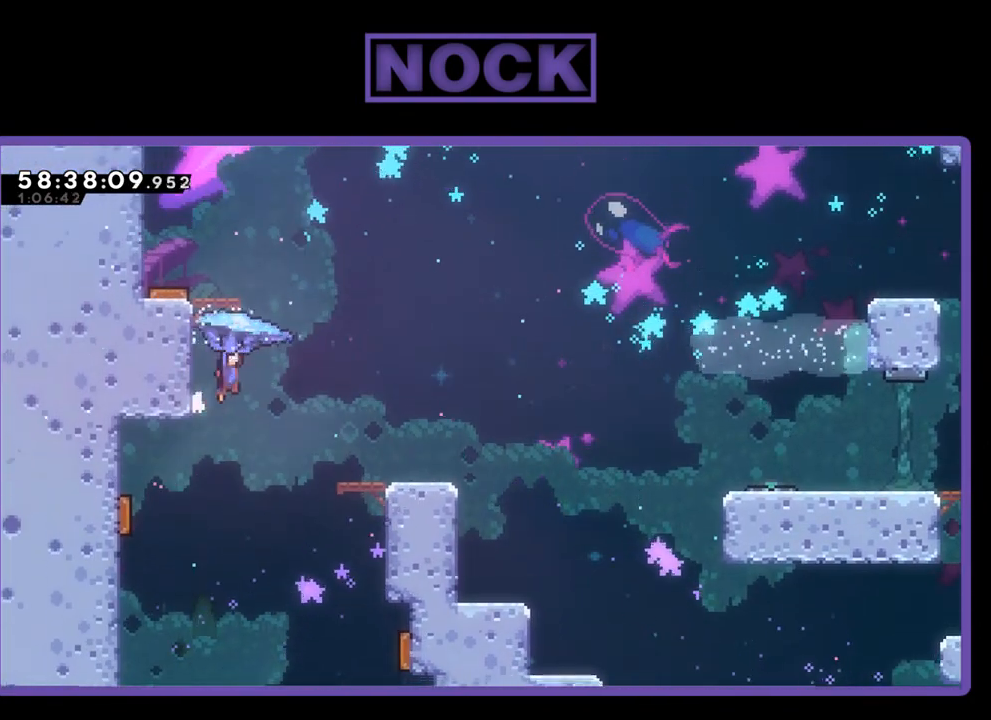
{"buttons": ["CROSS", "CIRCLE", "R2", "DPAD_UP", "DPAD_LEFT"], "right_stick": "center", "events": [[100, "CROSS", "up"], [100, "R2", "up"], [167, "R2", "down"], [200, "CROSS", "down"], [300, "CROSS", "up"], [333, "CIRCLE", "up"], [333, "R2", "up"], [400, "CIRCLE", "down"], [400, "R2", "down"], [433, "CROSS", "down"], [433, "DPAD_LEFT", "down"]]}
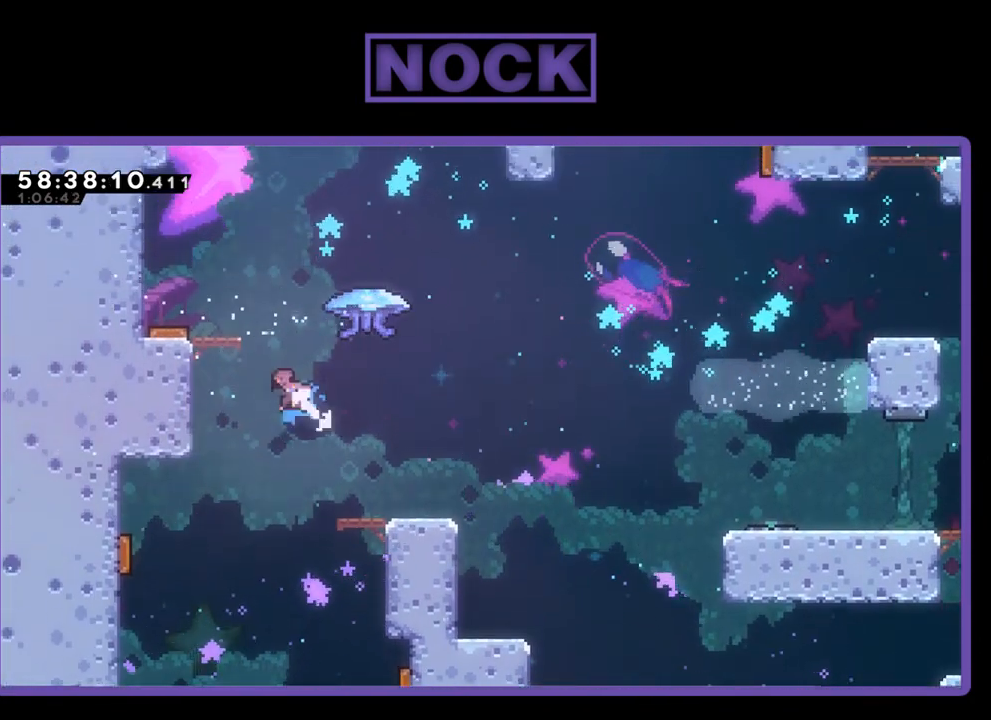
{"buttons": ["R2", "DPAD_UP"], "right_stick": "center", "events": [[67, "DPAD_LEFT", "up"], [100, "DPAD_RIGHT", "down"], [100, "R2", "up"], [133, "DPAD_UP", "up"], [333, "CROSS", "up"], [367, "CIRCLE", "up"], [367, "DPAD_UP", "down"], [467, "DPAD_RIGHT", "up"], [467, "R2", "down"]]}
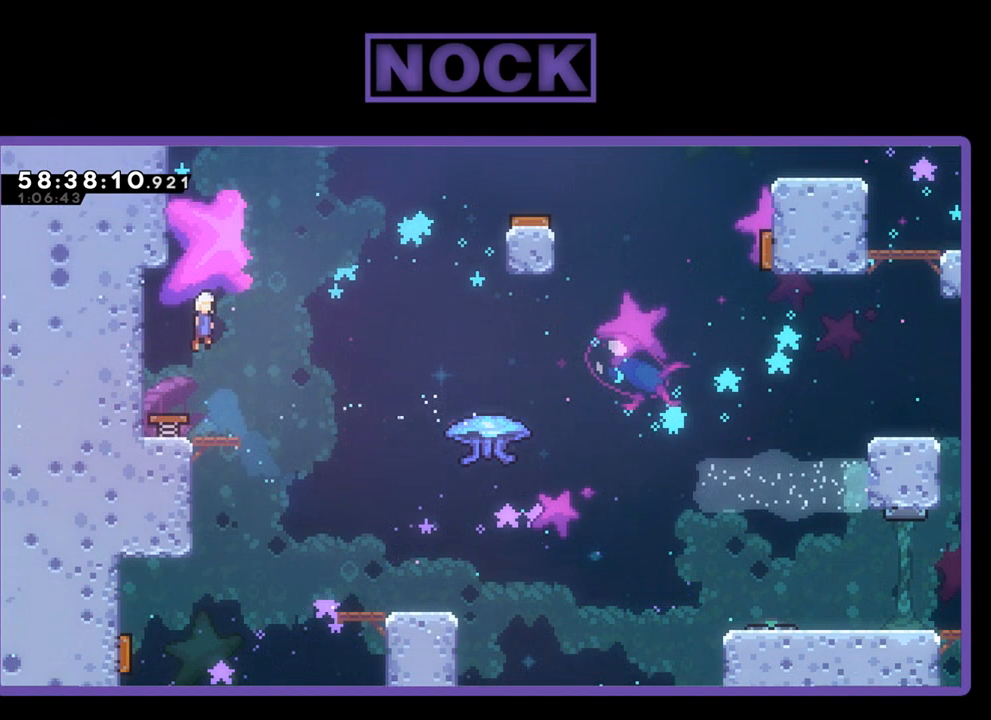
{"buttons": ["R2", "DPAD_LEFT"], "right_stick": "center", "events": [[67, "DPAD_LEFT", "down"], [100, "CROSS", "down"], [300, "DPAD_LEFT", "up"], [300, "DPAD_UP", "up"], [333, "CROSS", "up"], [500, "DPAD_LEFT", "down"]]}
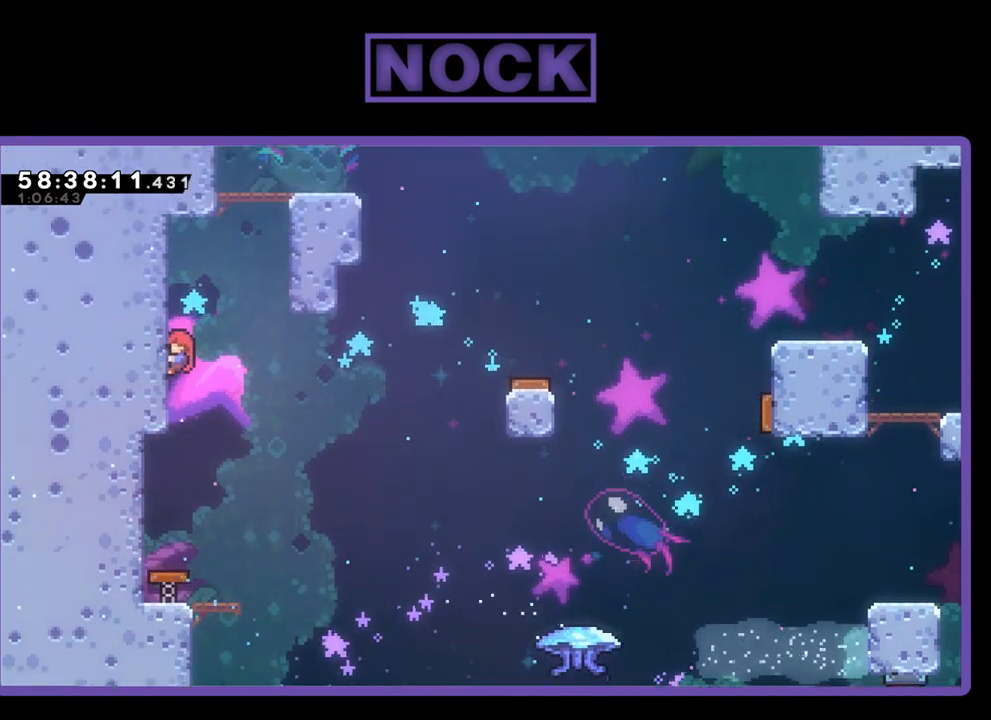
{"buttons": ["CROSS", "R2", "DPAD_RIGHT"], "right_stick": "center", "events": [[33, "CROSS", "down"], [33, "DPAD_UP", "down"], [167, "CROSS", "up"], [167, "DPAD_LEFT", "up"], [267, "CROSS", "down"], [367, "CROSS", "up"], [367, "DPAD_RIGHT", "down"], [433, "CROSS", "down"], [433, "DPAD_UP", "up"]]}
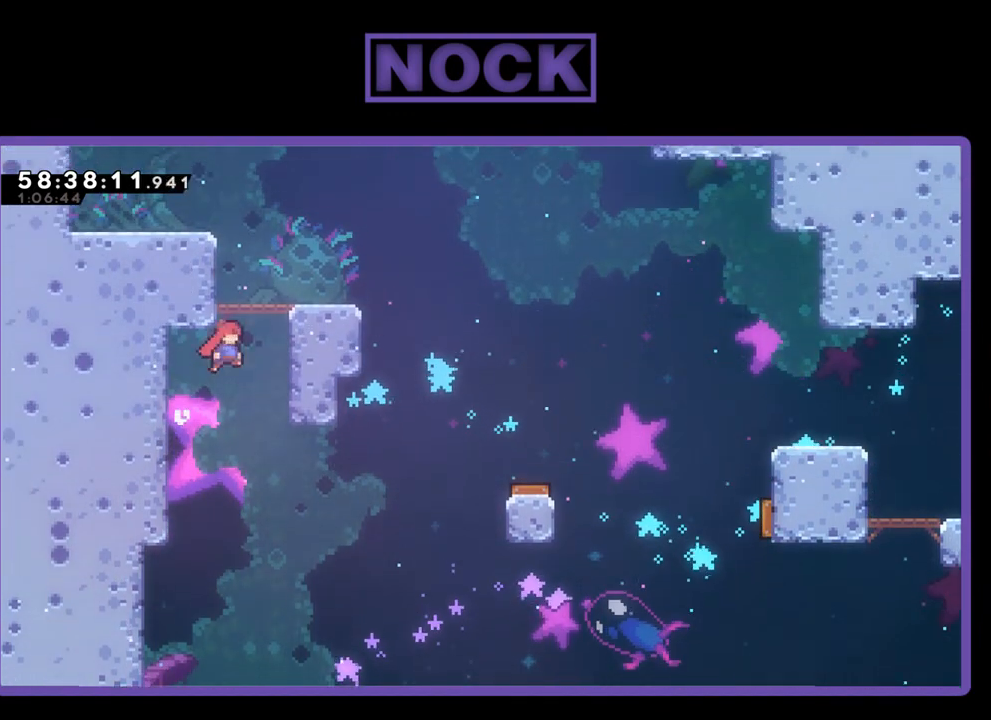
{"buttons": ["R2", "DPAD_UP", "DPAD_LEFT"], "right_stick": "center", "events": [[33, "CIRCLE", "down"], [100, "DPAD_UP", "down"], [167, "DPAD_RIGHT", "up"], [233, "DPAD_LEFT", "down"], [400, "CROSS", "up"], [433, "CIRCLE", "up"]]}
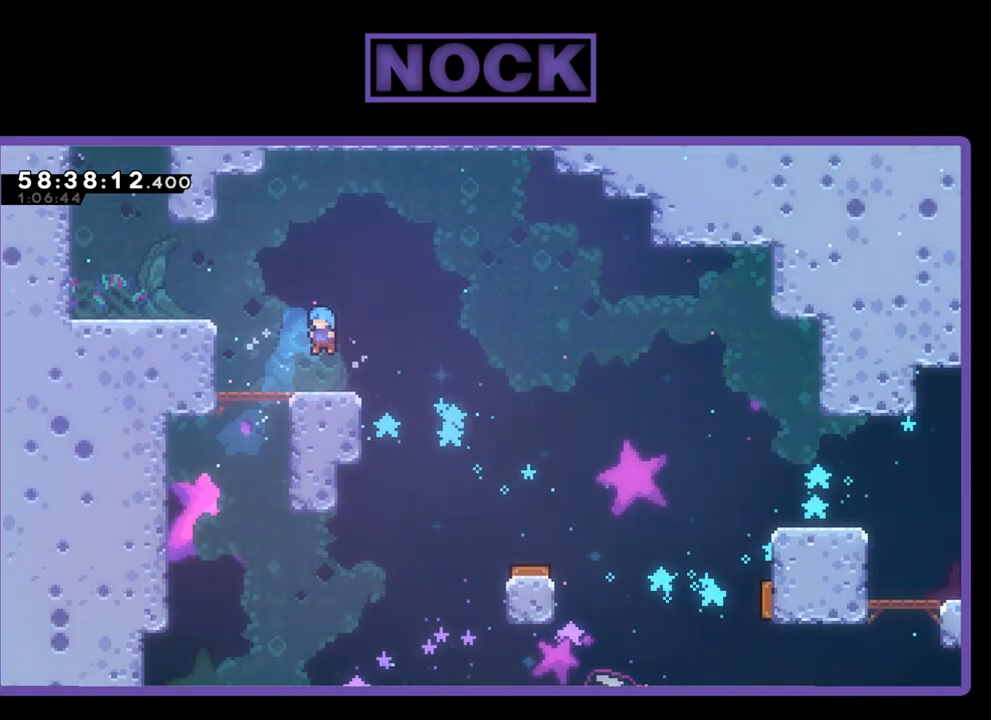
{"buttons": ["CIRCLE", "R2", "DPAD_UP", "DPAD_LEFT"], "right_stick": "center", "events": [[167, "CROSS", "down"], [333, "CROSS", "up"], [367, "CIRCLE", "down"]]}
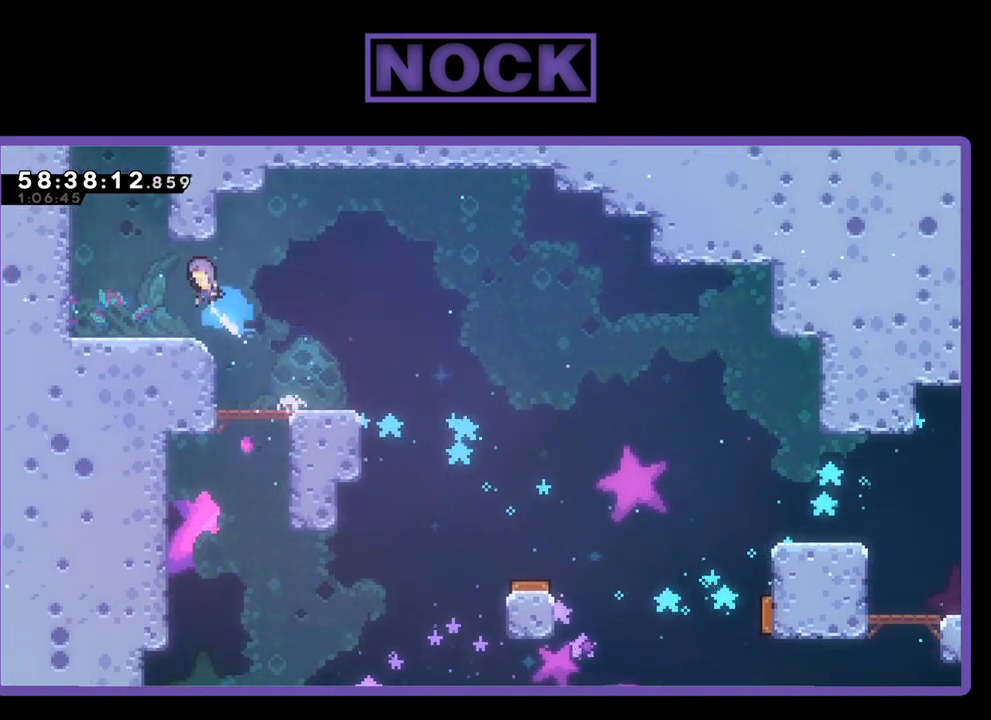
{"buttons": ["R2", "DPAD_UP"], "right_stick": "center", "events": [[33, "CROSS", "down"], [200, "CROSS", "up"], [233, "CIRCLE", "up"], [300, "CROSS", "down"], [333, "CIRCLE", "down"], [367, "DPAD_LEFT", "up"], [500, "CIRCLE", "up"], [500, "CROSS", "up"]]}
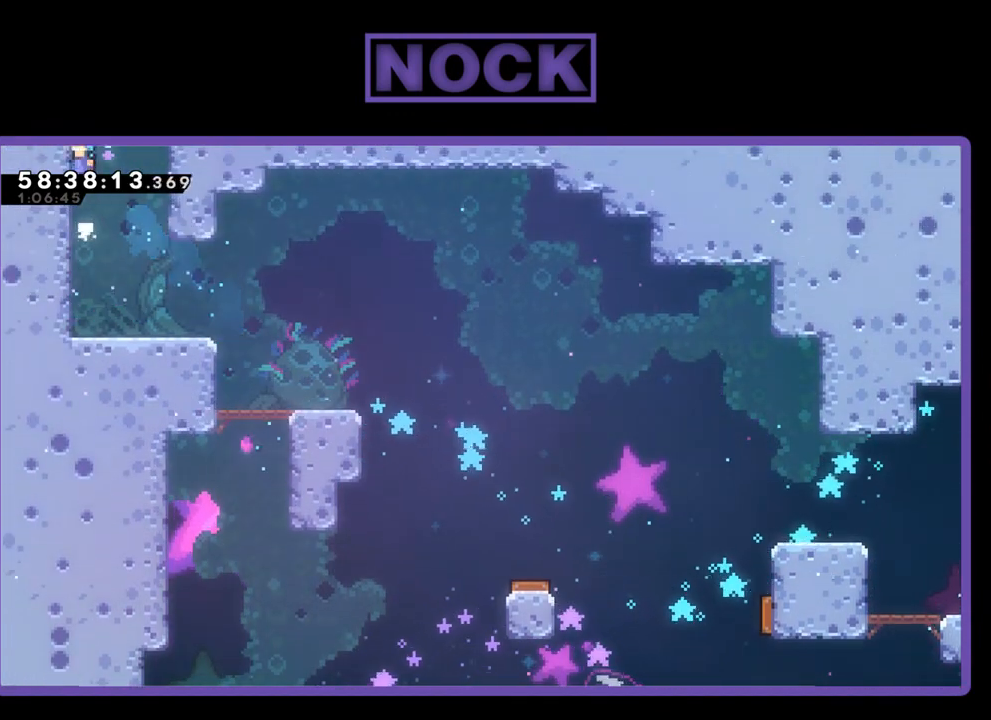
{"buttons": ["CROSS"], "right_stick": "center", "events": [[67, "CIRCLE", "down"], [67, "CROSS", "down"], [200, "CIRCLE", "up"], [200, "CROSS", "up"], [300, "CIRCLE", "down"], [300, "CROSS", "down"], [433, "DPAD_UP", "up"], [467, "CIRCLE", "up"], [467, "R2", "up"]]}
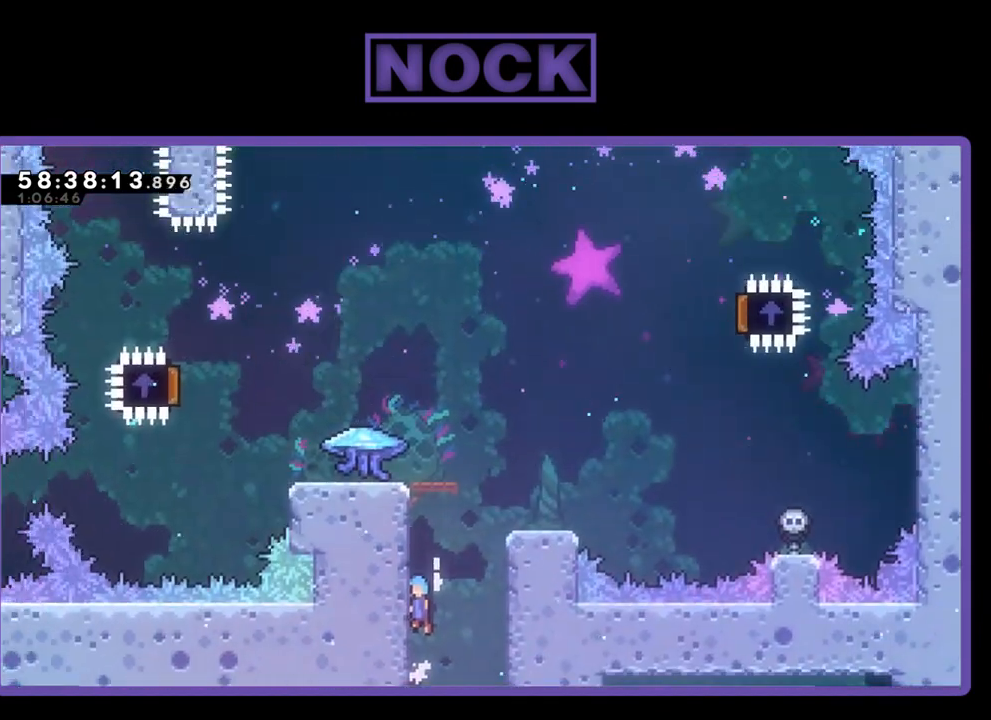
{"buttons": ["R2", "DPAD_UP"], "right_stick": "center", "events": [[167, "CROSS", "up"], [300, "DPAD_UP", "down"], [300, "R2", "down"], [333, "CROSS", "down"], [500, "CROSS", "up"]]}
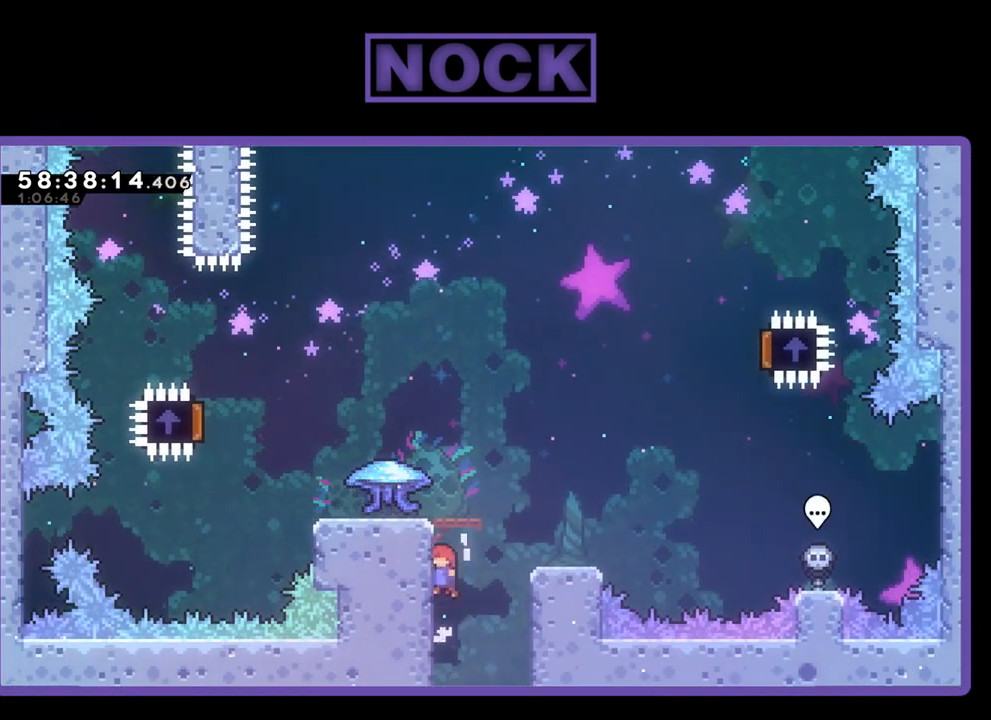
{"buttons": ["R2"], "right_stick": "center", "events": [[33, "CROSS", "down"], [267, "CROSS", "up"], [400, "DPAD_UP", "up"]]}
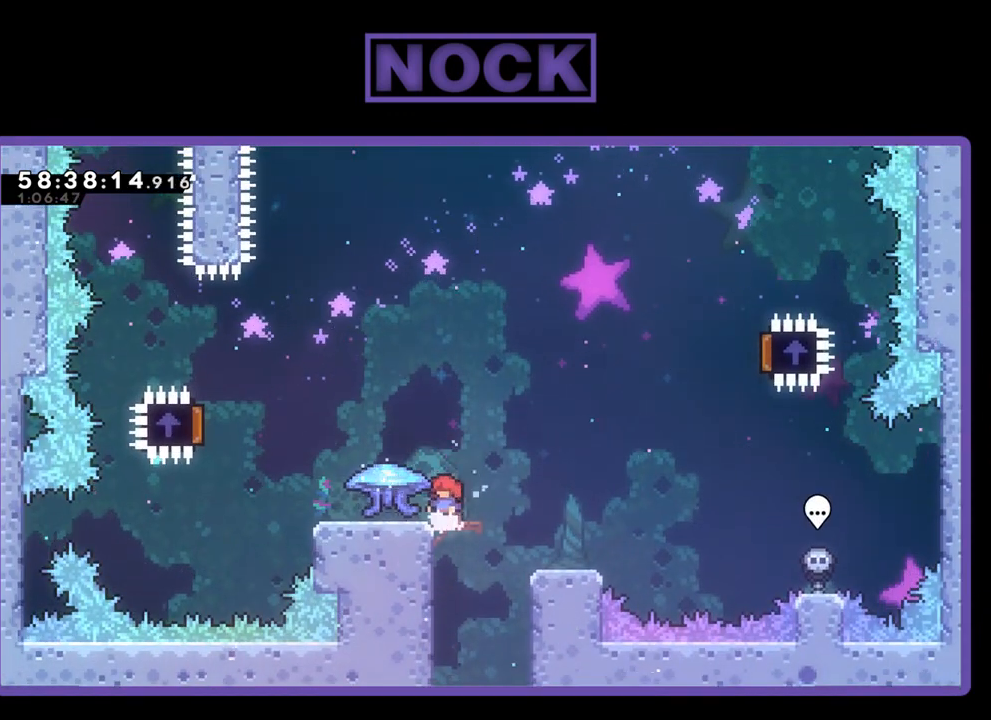
{"buttons": ["R2", "DPAD_LEFT"], "right_stick": "center", "events": [[367, "DPAD_LEFT", "down"]]}
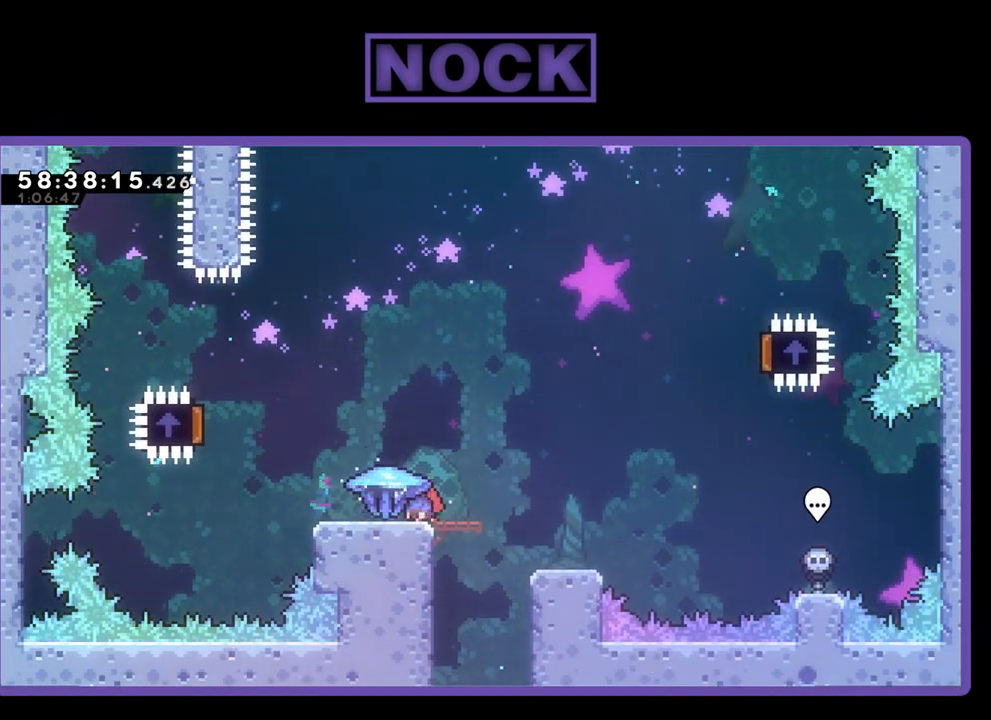
{"buttons": ["R2", "DPAD_LEFT"], "right_stick": "center", "events": []}
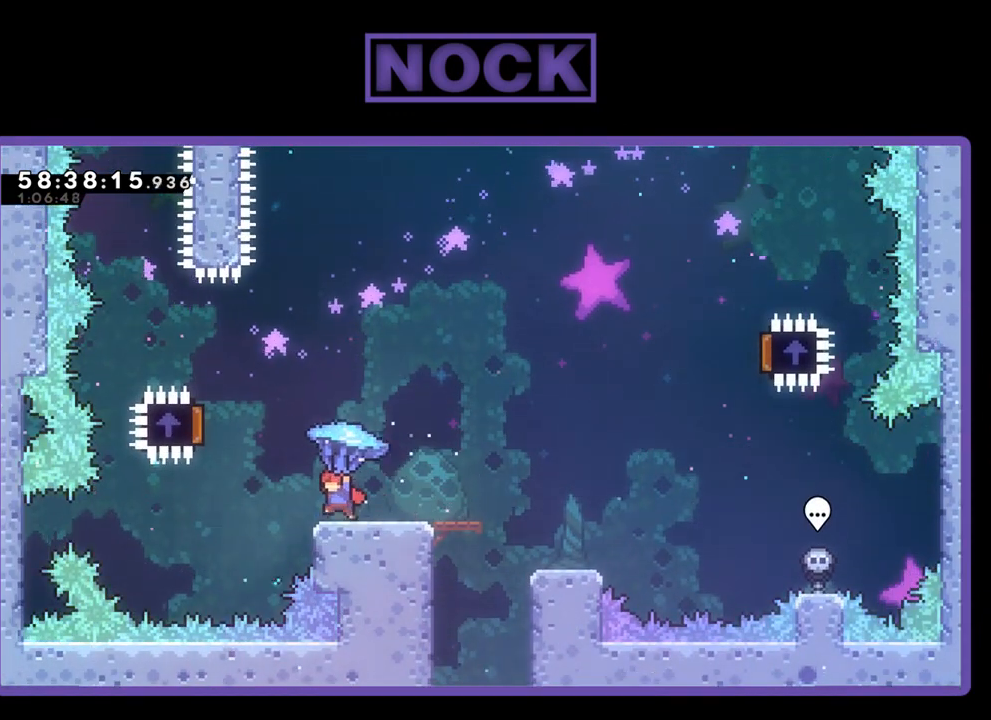
{"buttons": ["CROSS", "R2", "DPAD_RIGHT"], "right_stick": "center", "events": [[167, "CROSS", "down"], [400, "DPAD_LEFT", "up"], [400, "DPAD_UP", "down"], [433, "DPAD_UP", "up"], [467, "DPAD_RIGHT", "down"]]}
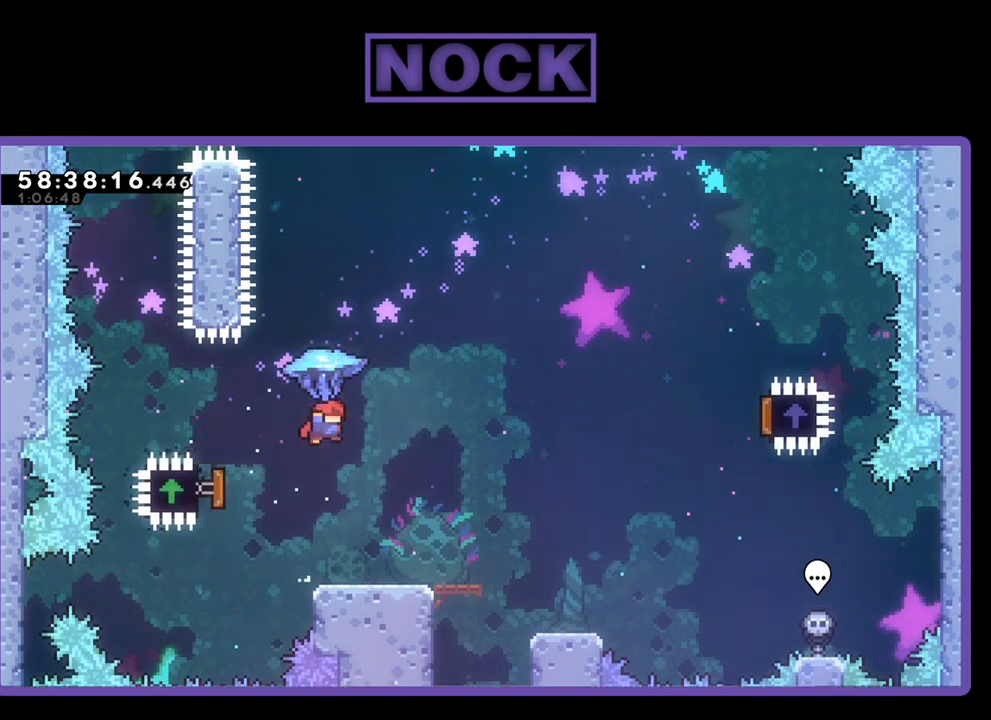
{"buttons": ["R2", "DPAD_RIGHT"], "right_stick": "center", "events": [[67, "CROSS", "up"]]}